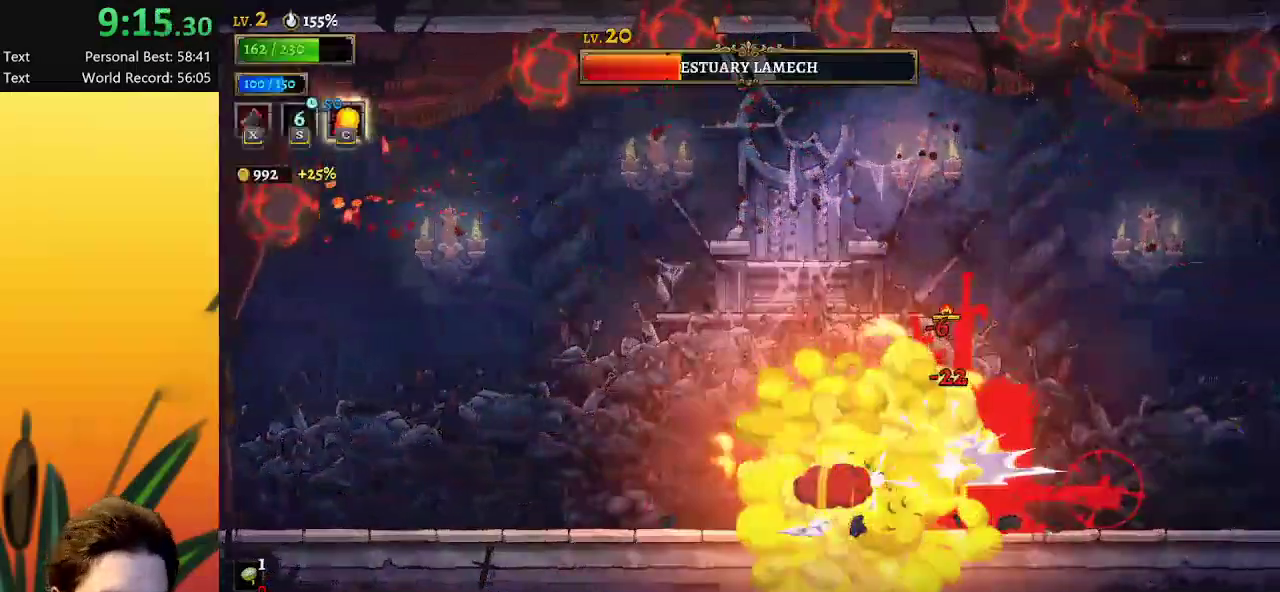
Gameplay with keyboard; each line is a JSON object with the keys held at the frame after it. "events" lists presses ("down") and releases ("up") of "a", "c", "d", "down", "left", "right", "s", "up", "x" and "z" between this image and that frame as [ms after this image, input, new state], when the widget could be followed in between. No other keys are recorded. Mouse input is not recorded.
{"keys": [], "events": [[50, "left", "down"], [383, "left", "up"]]}
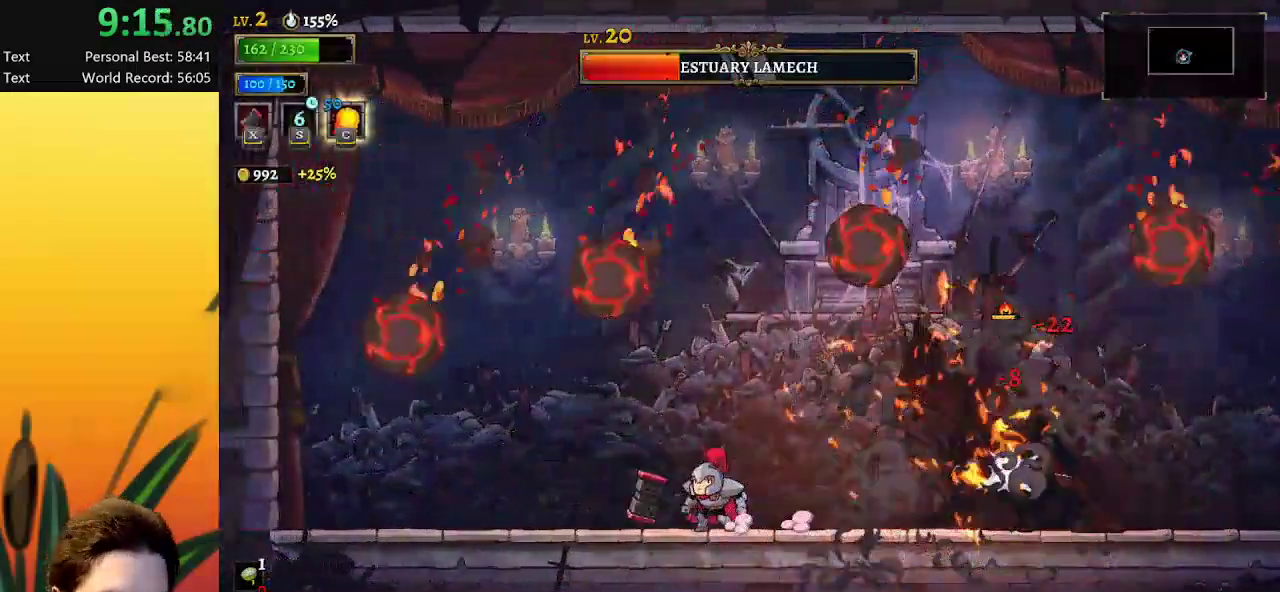
{"keys": ["right"], "events": [[217, "right", "down"], [367, "x", "down"], [500, "x", "up"]]}
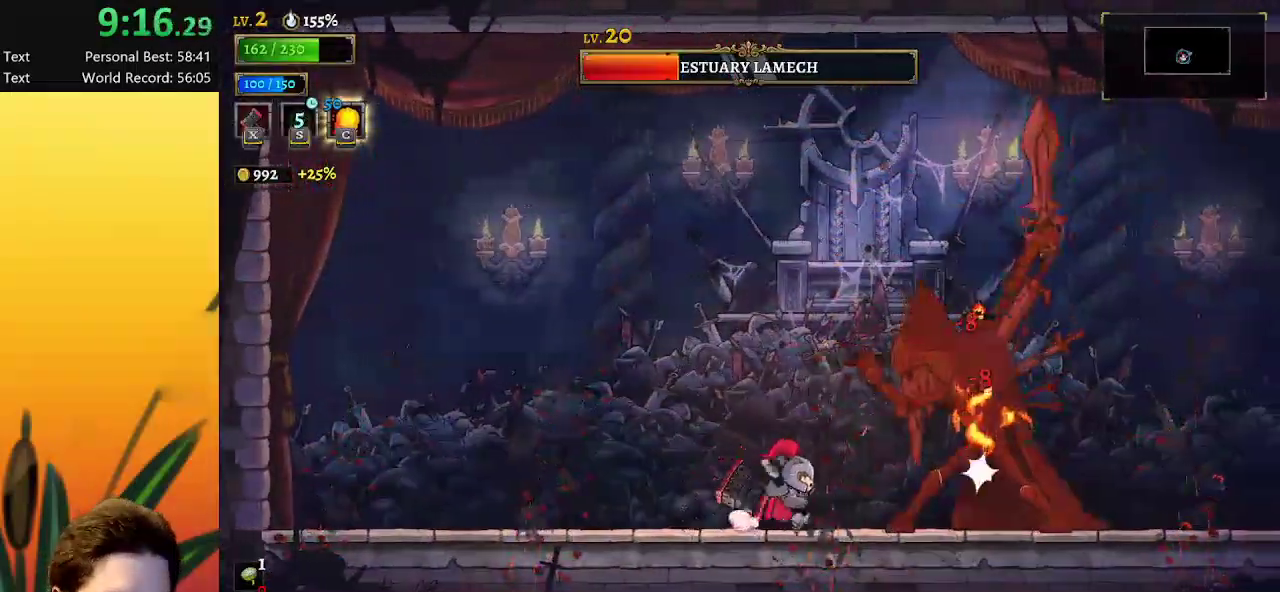
{"keys": ["a", "left"], "events": [[100, "right", "up"], [283, "a", "down"], [283, "left", "down"]]}
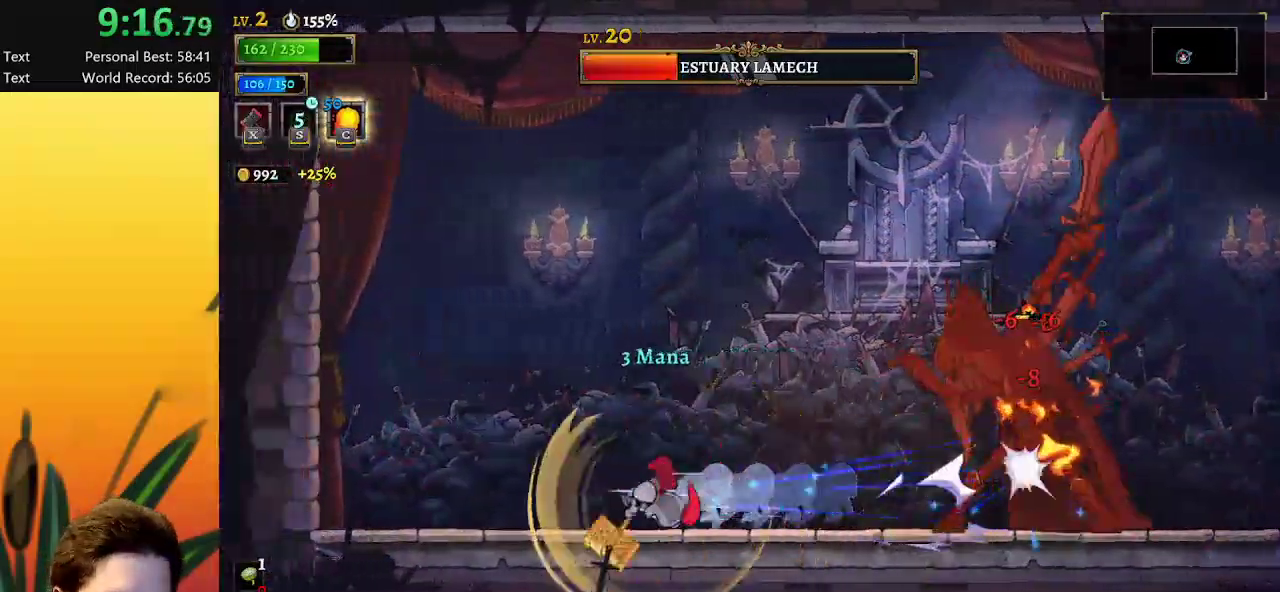
{"keys": ["right"], "events": [[67, "a", "up"], [167, "left", "up"], [200, "right", "down"]]}
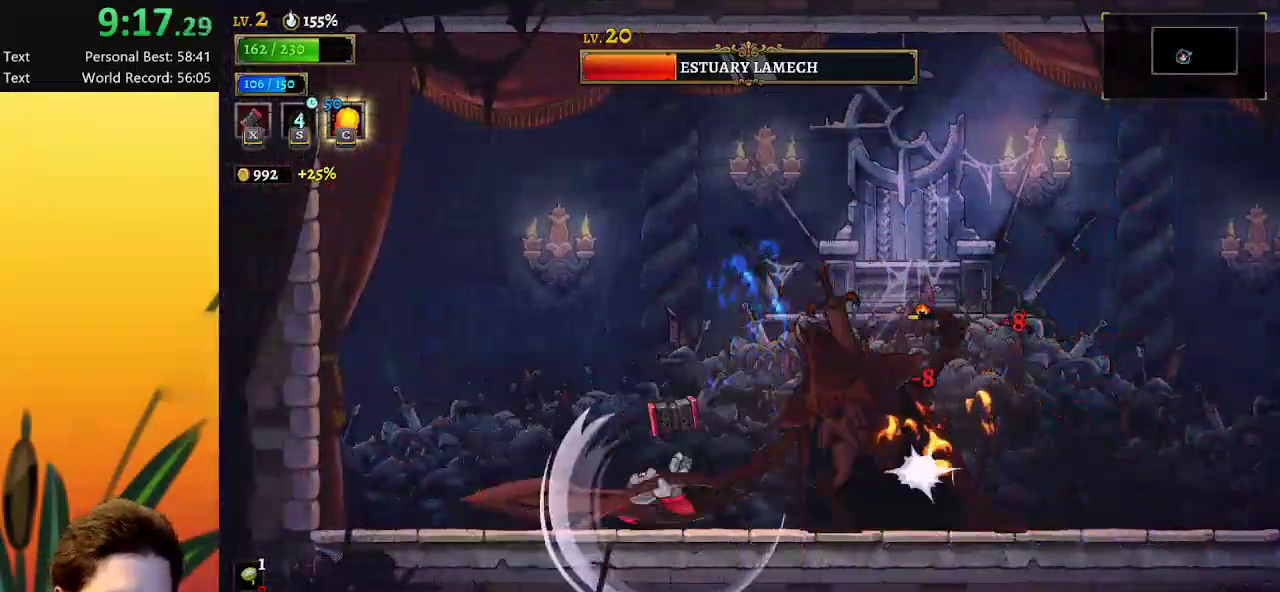
{"keys": ["d", "right"], "events": [[33, "z", "down"], [400, "d", "down"], [400, "z", "up"]]}
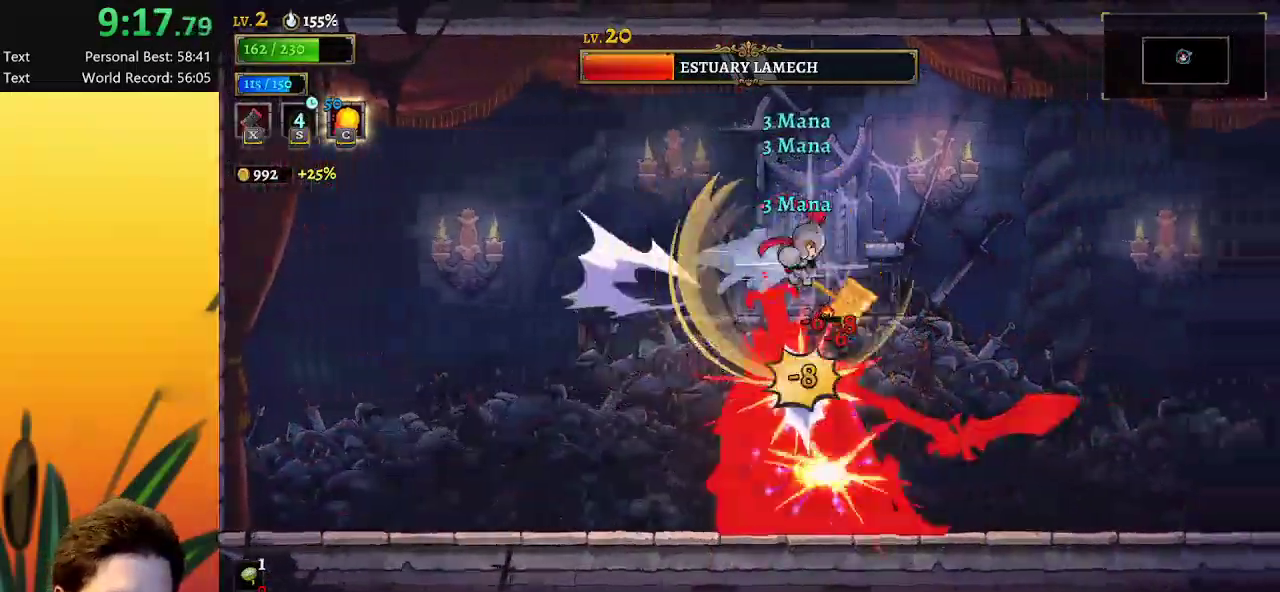
{"keys": ["left"], "events": [[100, "d", "up"], [283, "right", "up"], [333, "left", "down"]]}
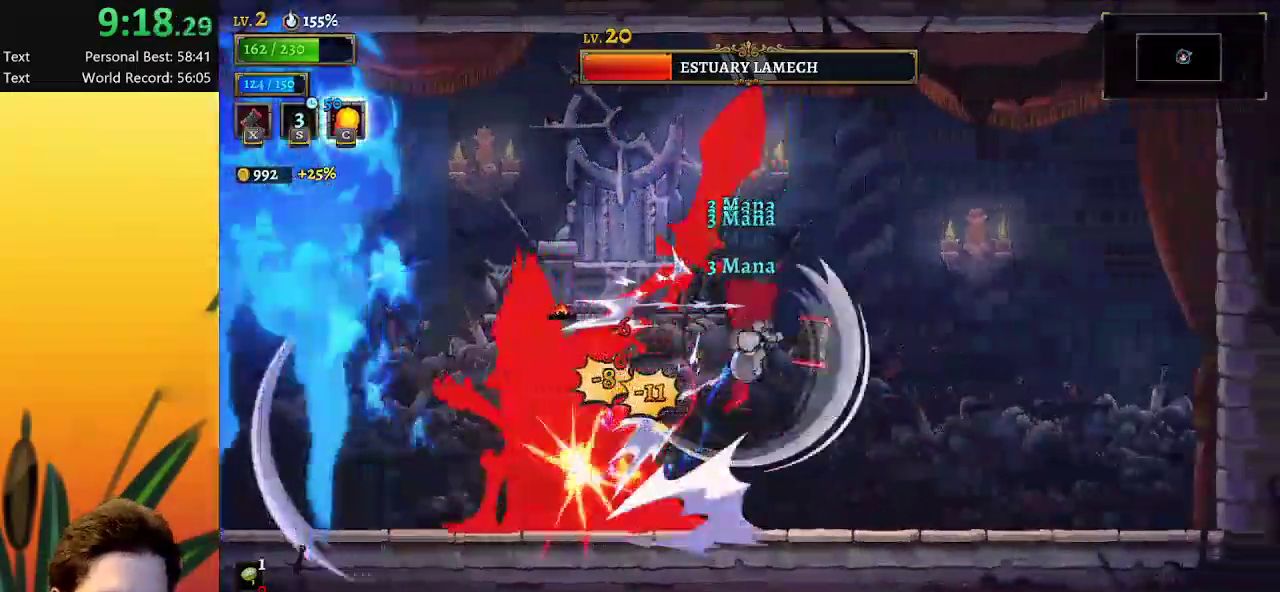
{"keys": ["left"], "events": [[17, "left", "up"], [450, "left", "down"]]}
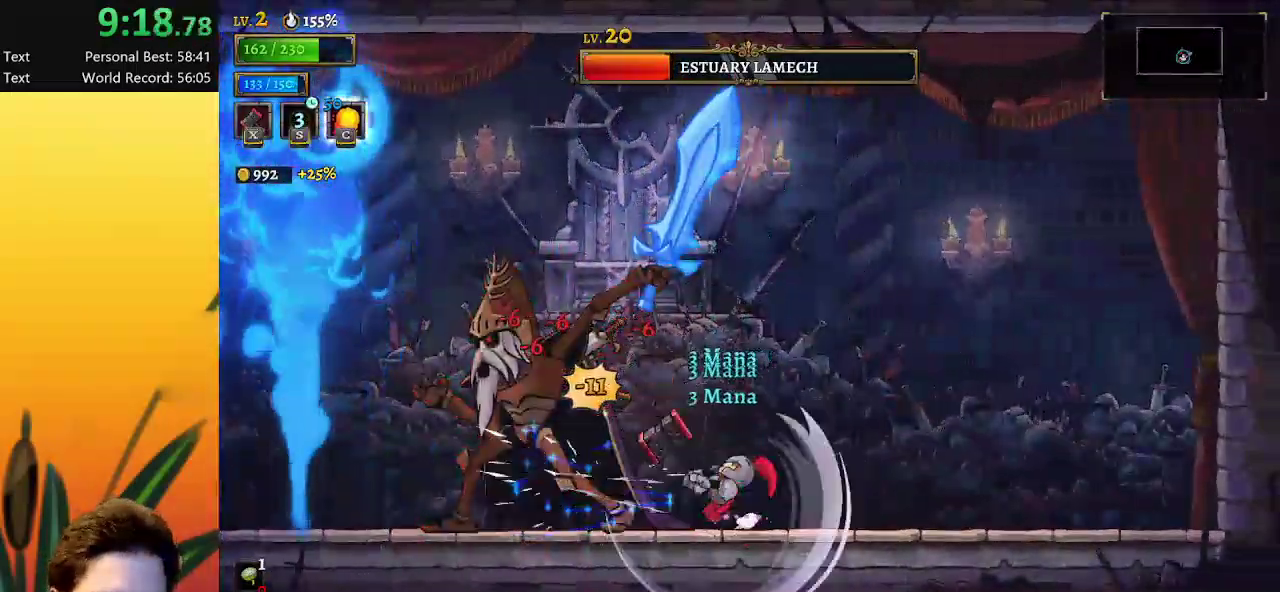
{"keys": ["c"], "events": [[50, "left", "up"], [417, "c", "down"]]}
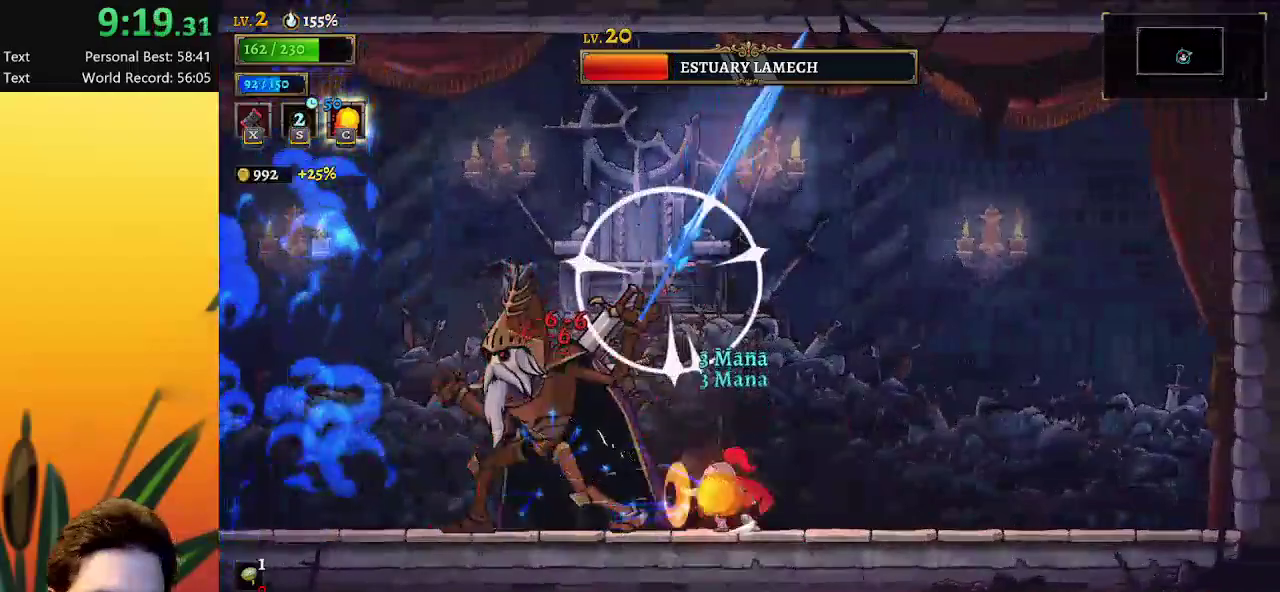
{"keys": [], "events": [[17, "c", "up"]]}
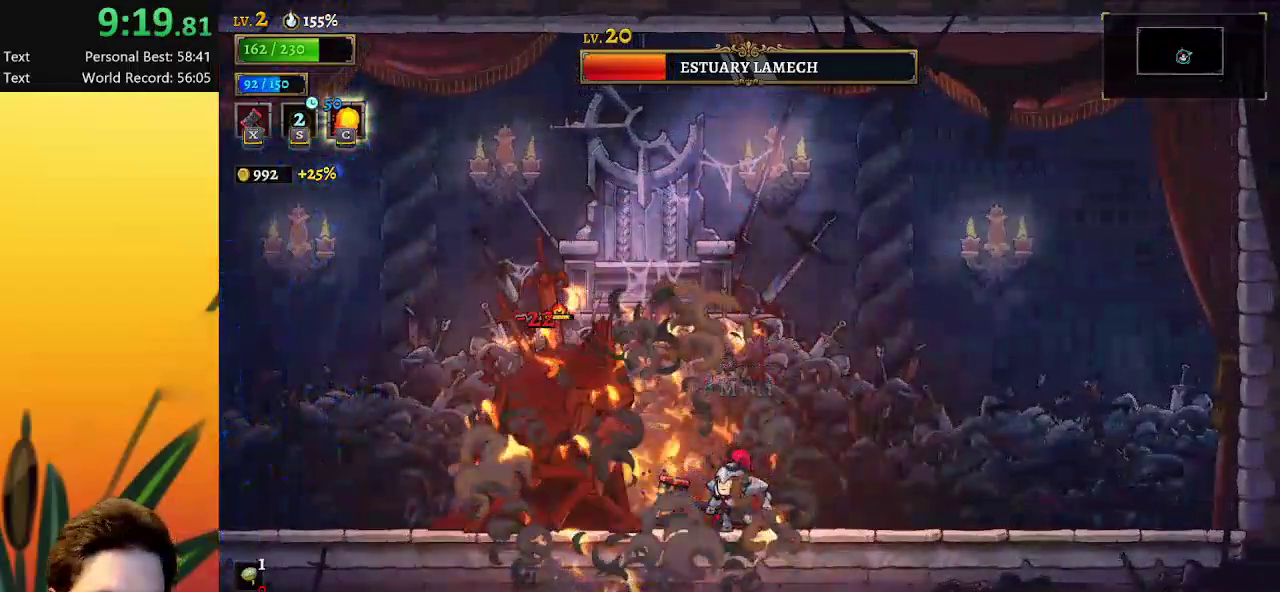
{"keys": [], "events": [[33, "x", "down"], [83, "x", "up"]]}
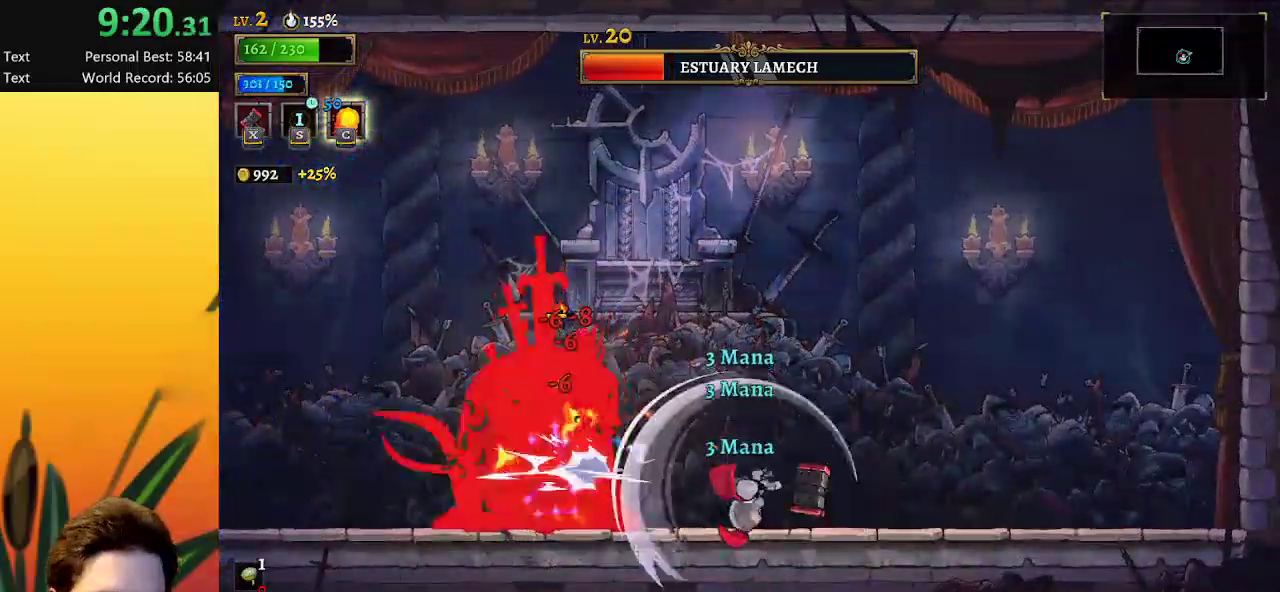
{"keys": [], "events": []}
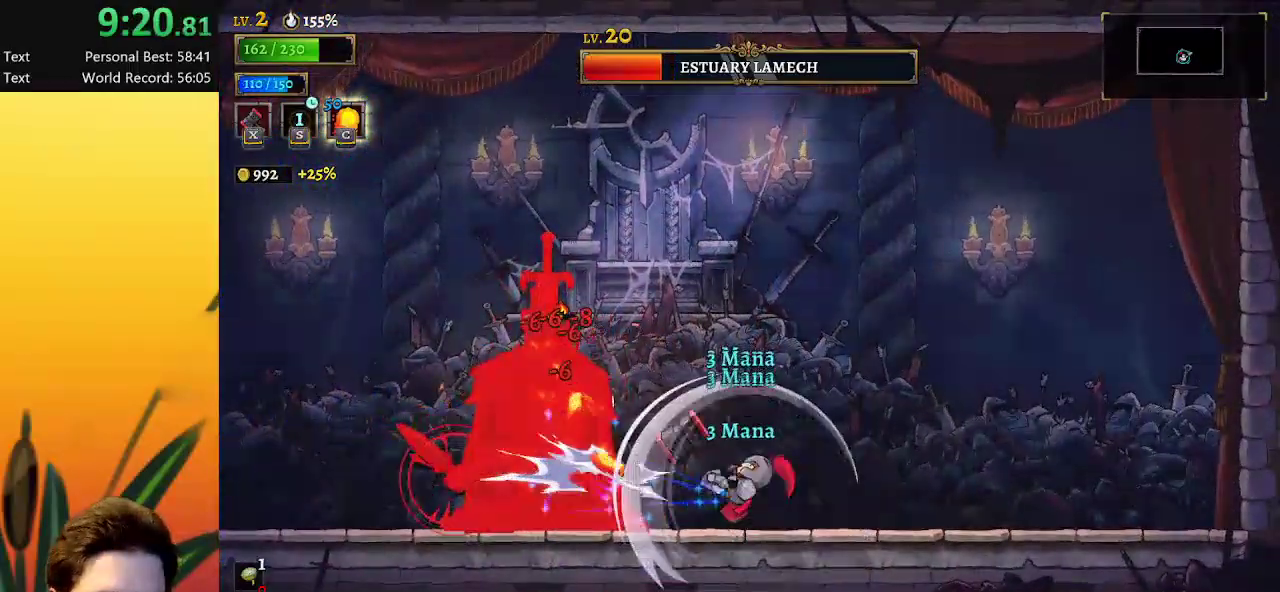
{"keys": ["z"], "events": [[350, "z", "down"]]}
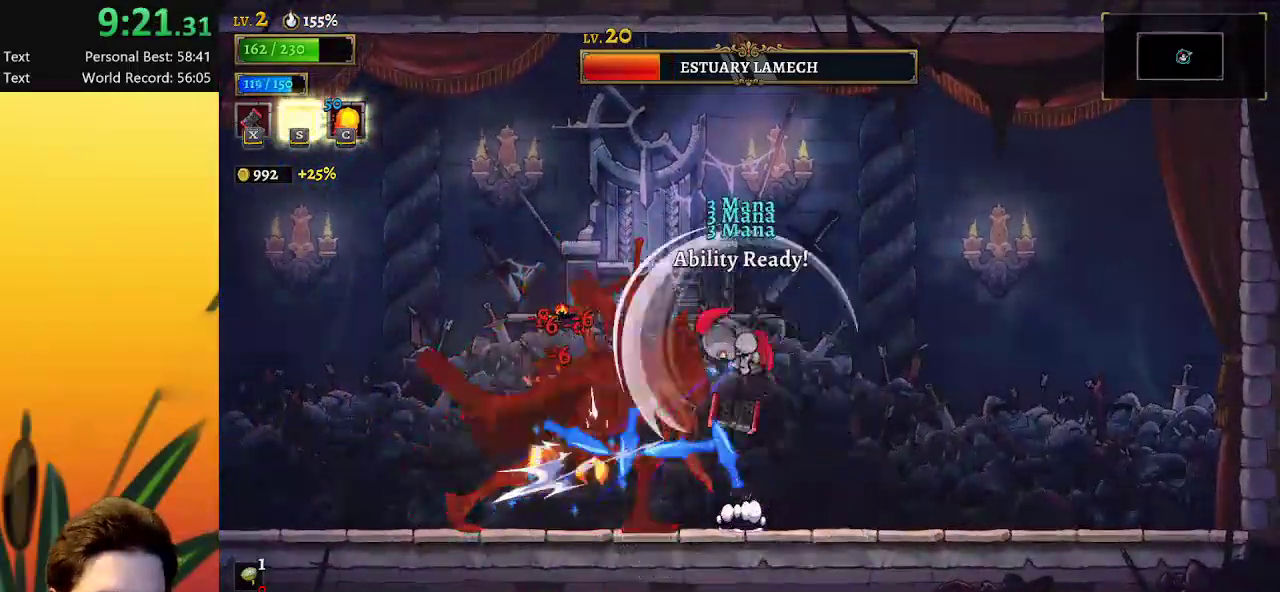
{"keys": [], "events": [[133, "z", "up"]]}
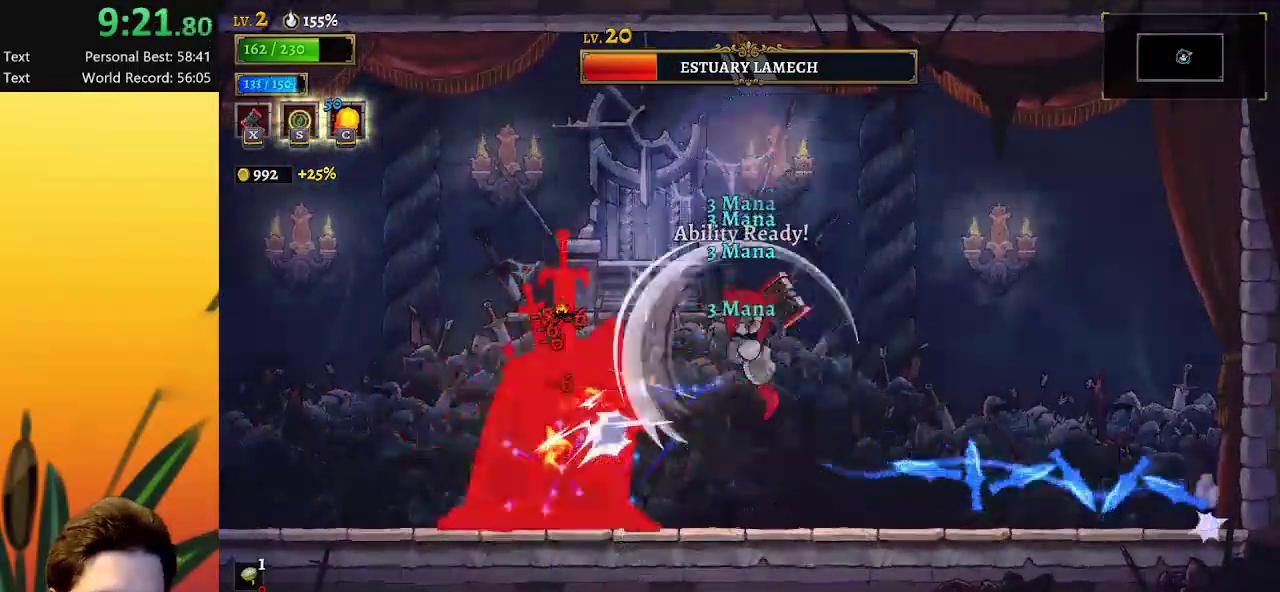
{"keys": [], "events": [[100, "right", "down"], [233, "right", "up"], [317, "left", "down"], [417, "left", "up"]]}
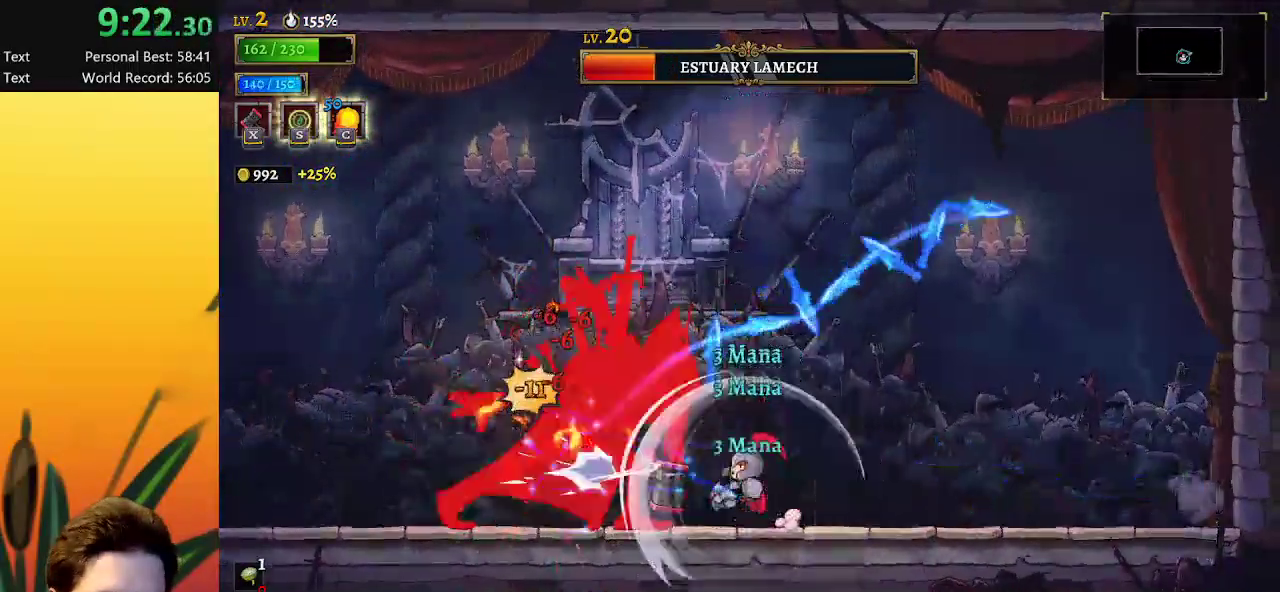
{"keys": ["z"], "events": [[100, "z", "down"]]}
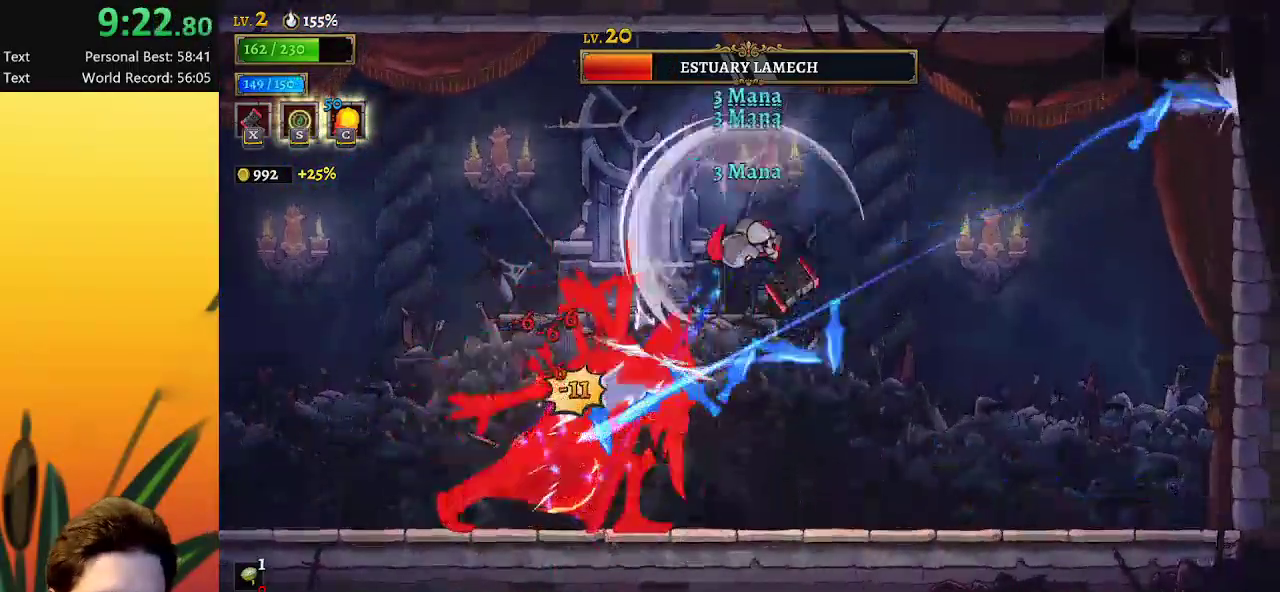
{"keys": [], "events": [[450, "z", "up"]]}
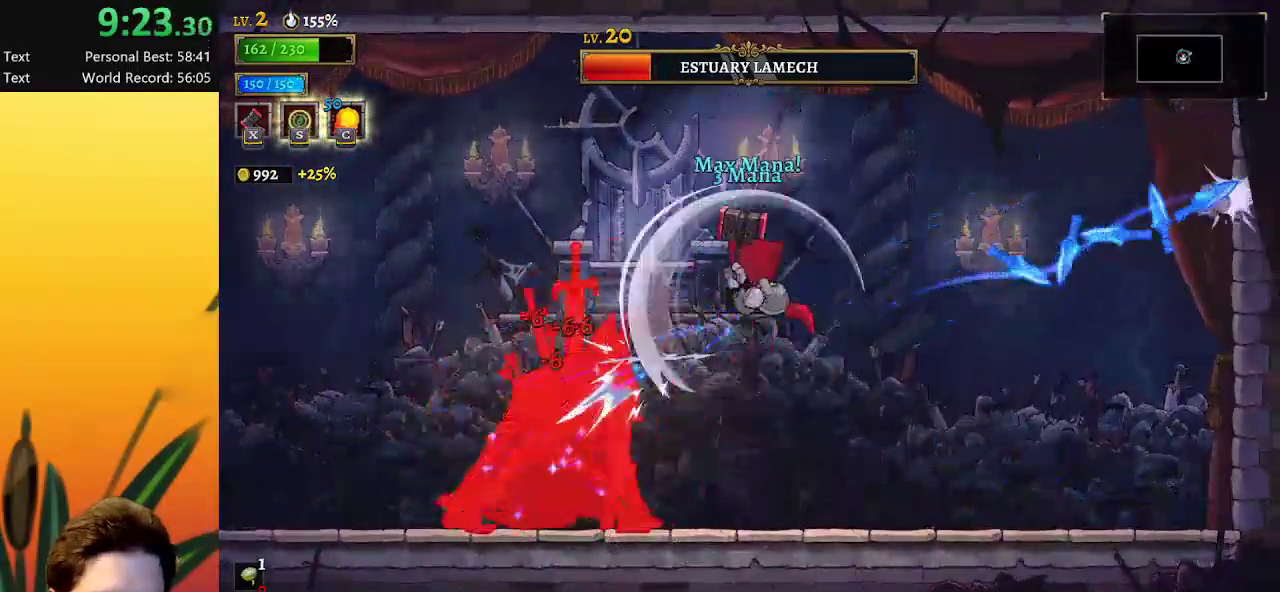
{"keys": [], "events": [[133, "c", "down"], [233, "c", "up"]]}
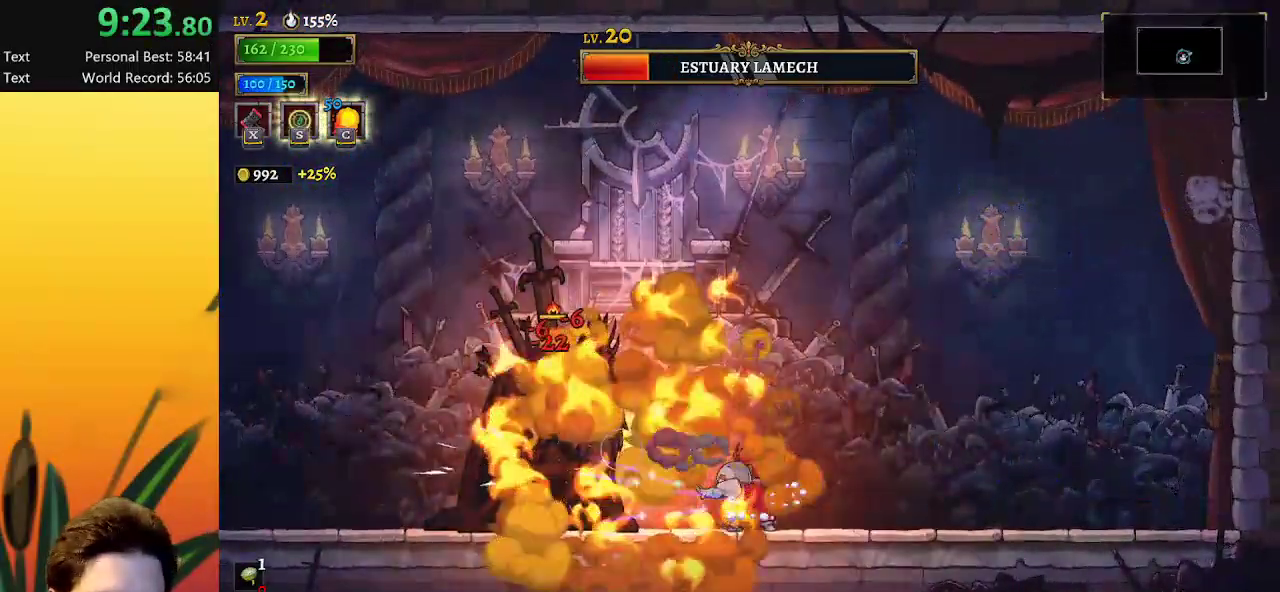
{"keys": [], "events": [[150, "x", "down"], [250, "x", "up"]]}
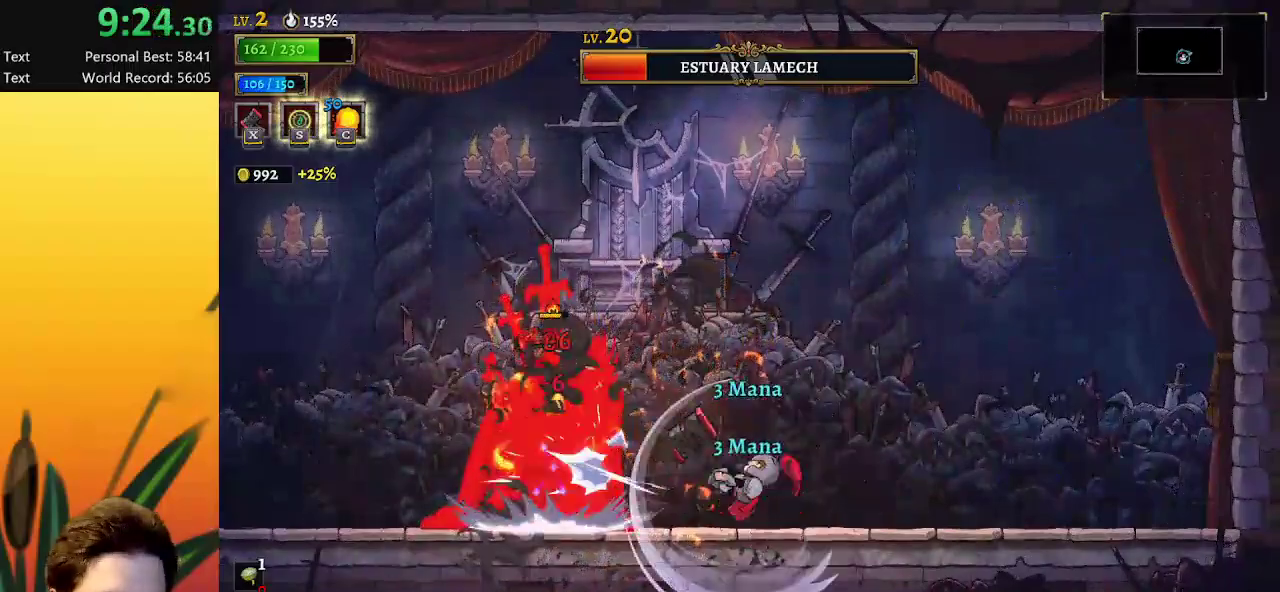
{"keys": [], "events": [[367, "left", "down"], [450, "left", "up"]]}
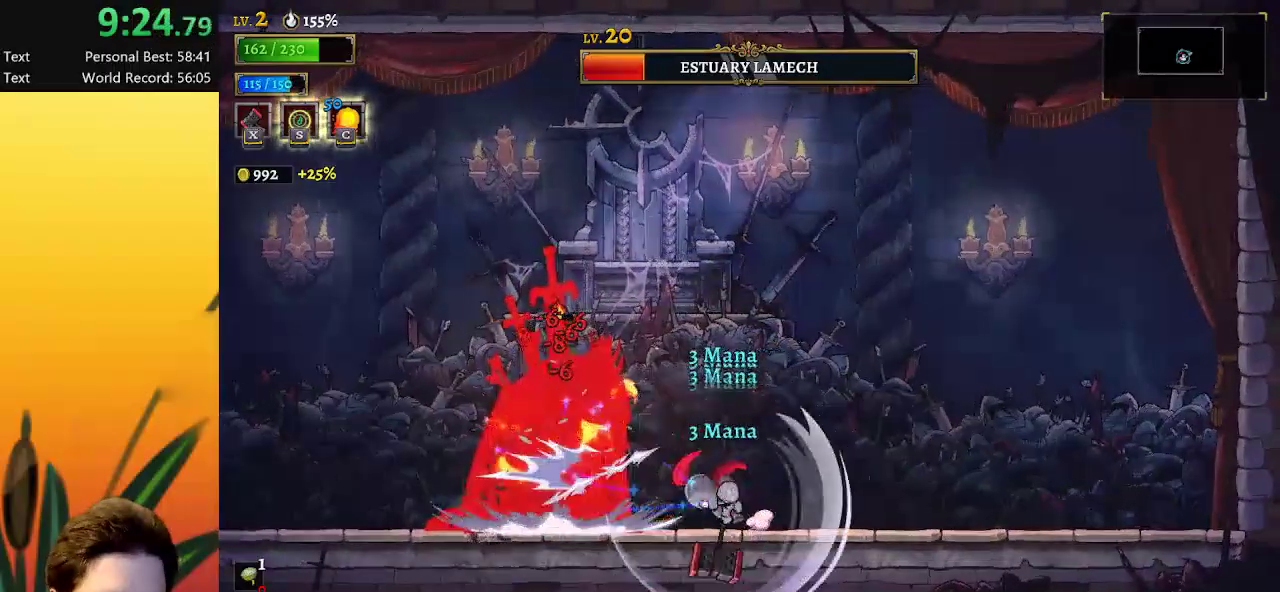
{"keys": ["right"], "events": [[233, "left", "down"], [383, "left", "up"], [467, "right", "down"]]}
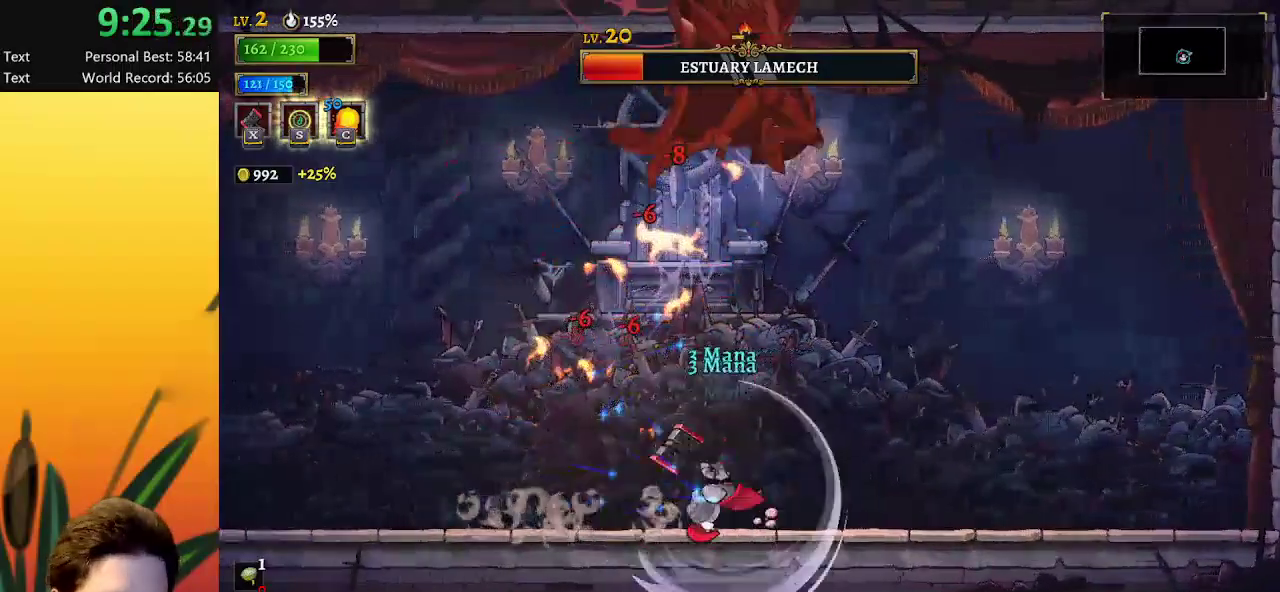
{"keys": ["right"], "events": [[117, "right", "up"], [300, "right", "down"]]}
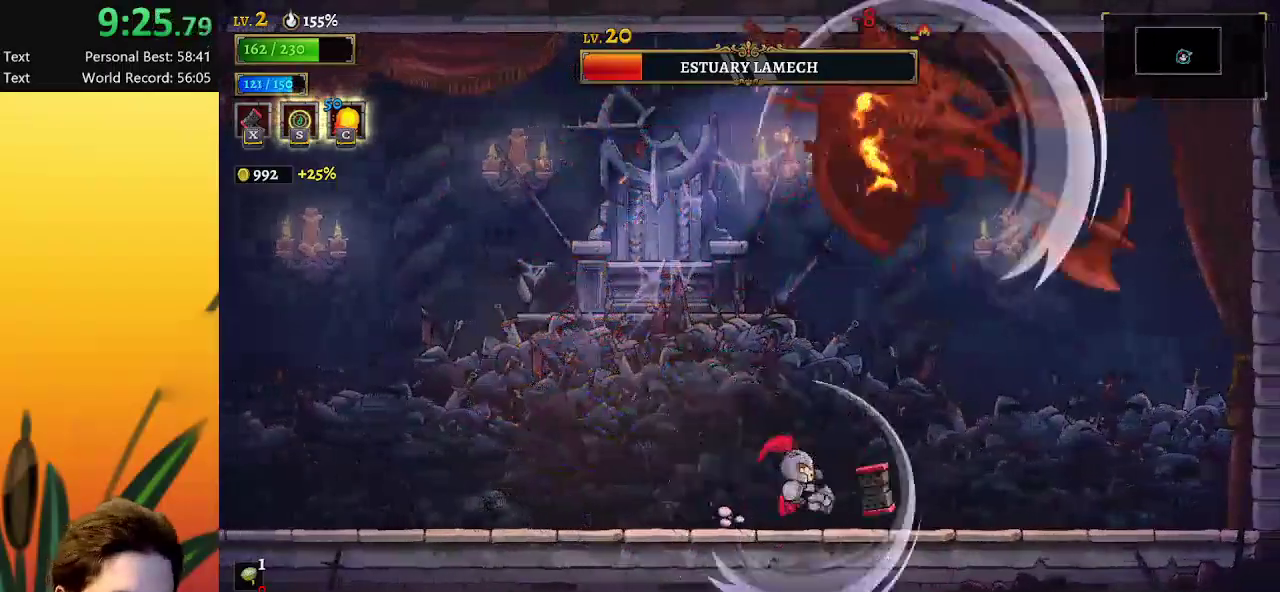
{"keys": [], "events": [[83, "right", "up"], [367, "s", "down"], [467, "s", "up"]]}
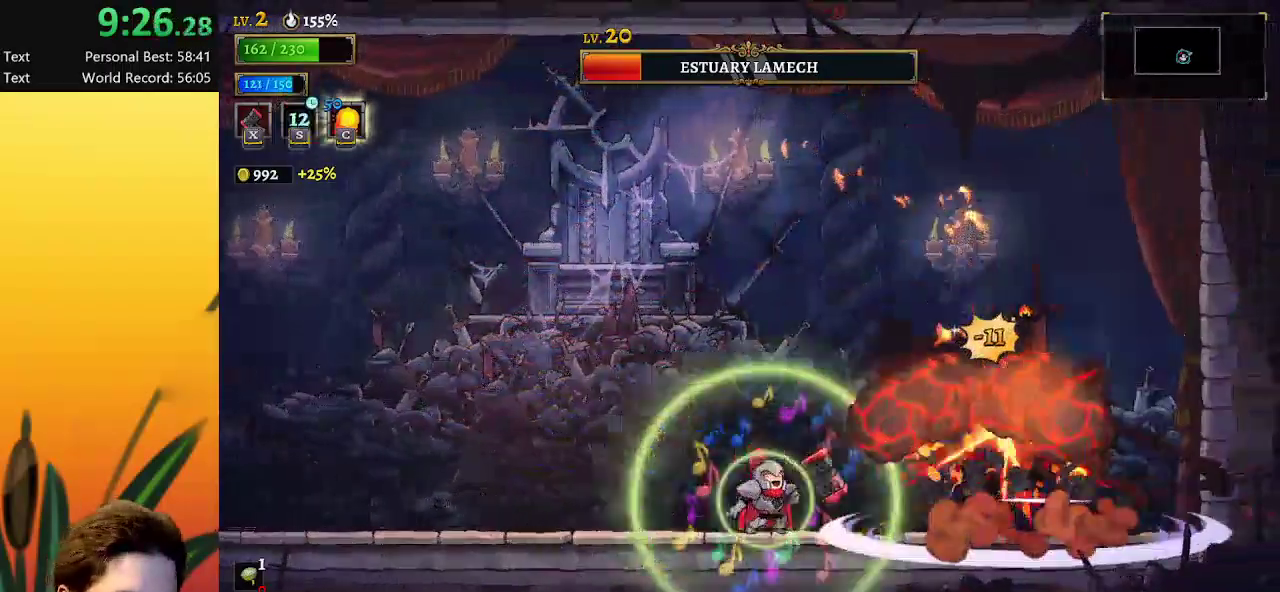
{"keys": ["right", "z"], "events": [[167, "right", "down"], [300, "right", "up"], [450, "right", "down"], [450, "z", "down"]]}
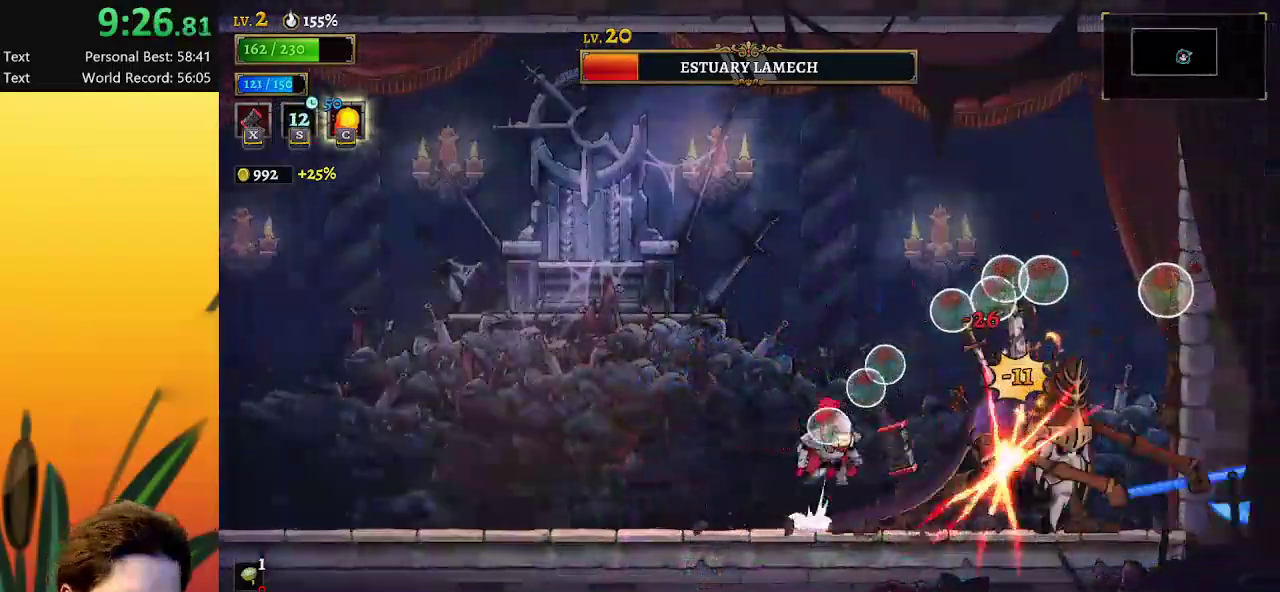
{"keys": [], "events": [[83, "down", "down"], [183, "z", "up"], [317, "down", "up"], [367, "right", "up"]]}
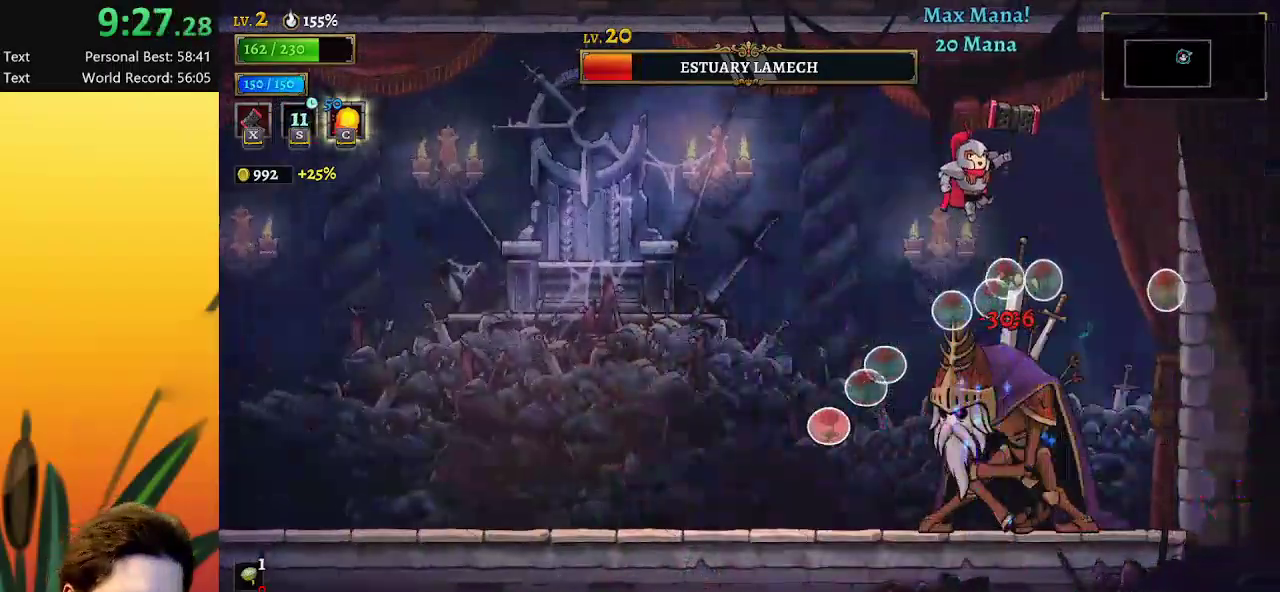
{"keys": ["left"], "events": [[200, "down", "down"], [200, "left", "down"], [483, "down", "up"]]}
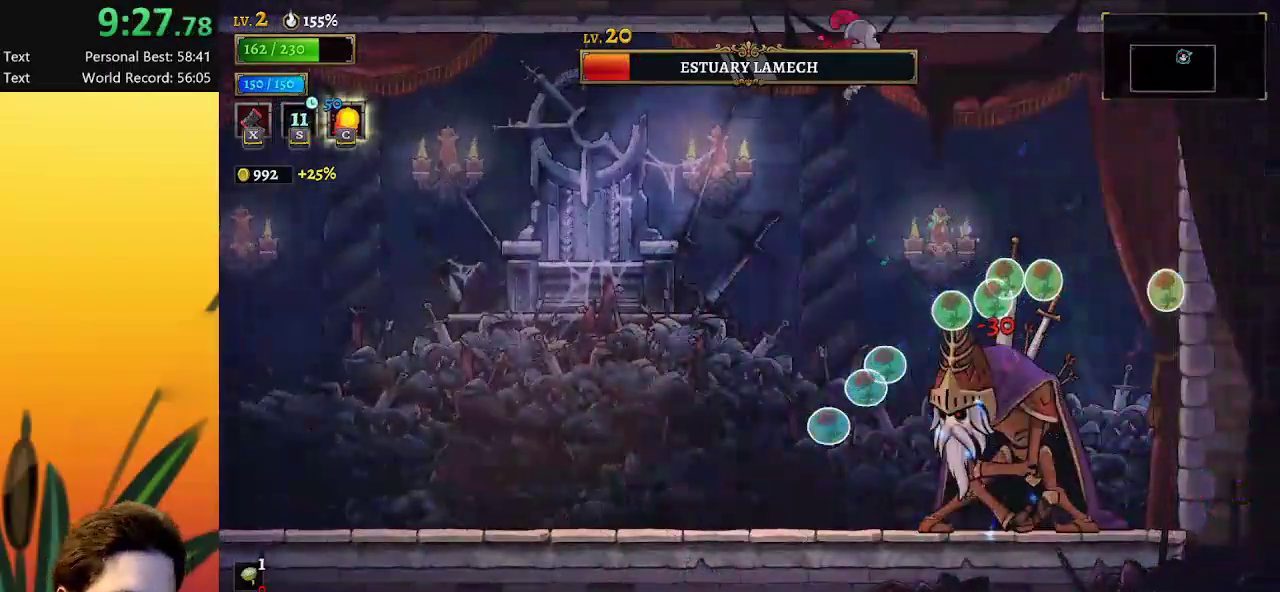
{"keys": ["down", "right"], "events": [[33, "left", "up"], [167, "right", "down"], [483, "down", "down"]]}
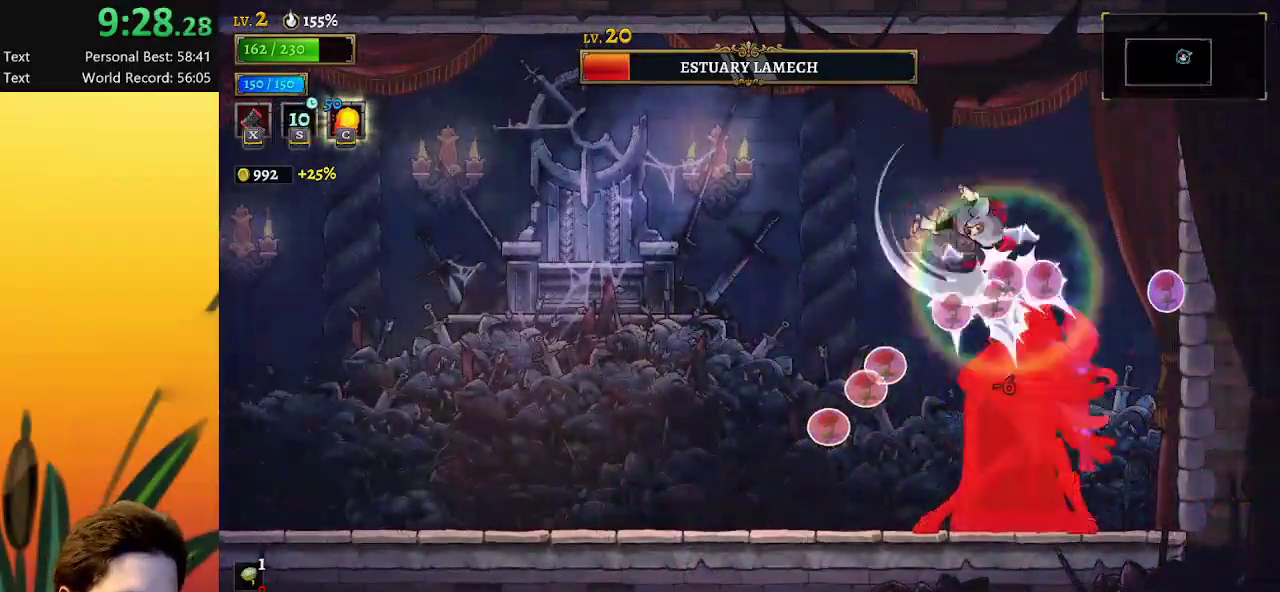
{"keys": ["left"], "events": [[33, "left", "down"], [167, "down", "up"], [167, "left", "up"], [167, "right", "up"], [300, "left", "down"]]}
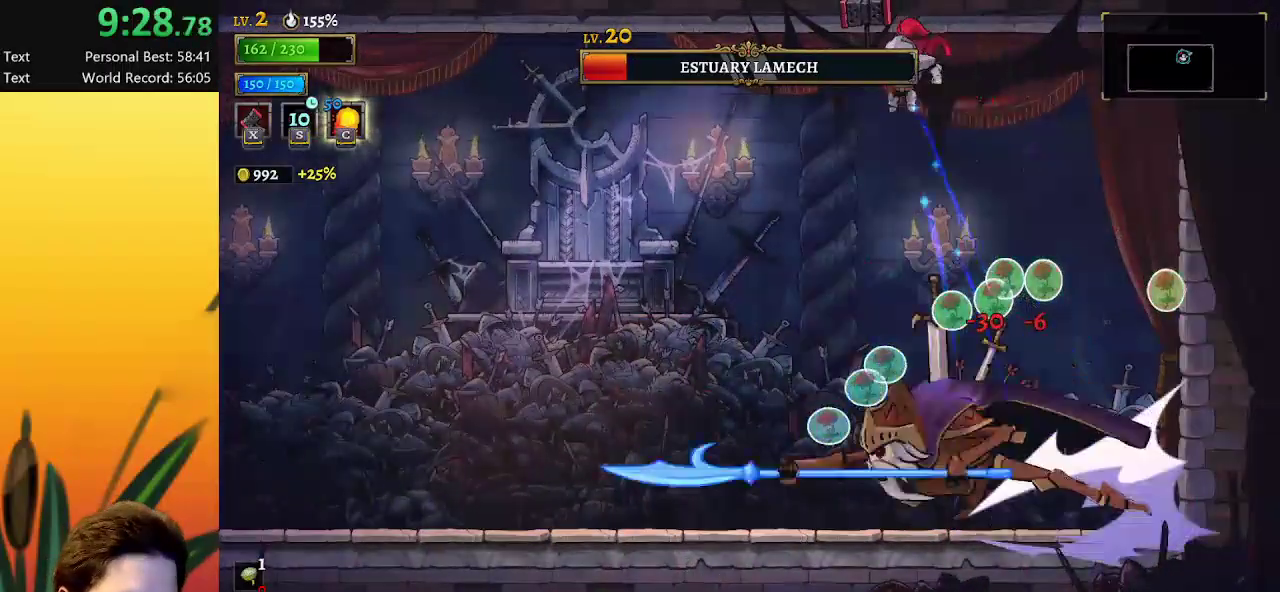
{"keys": ["down", "left"], "events": [[183, "left", "up"], [317, "left", "down"], [417, "down", "down"]]}
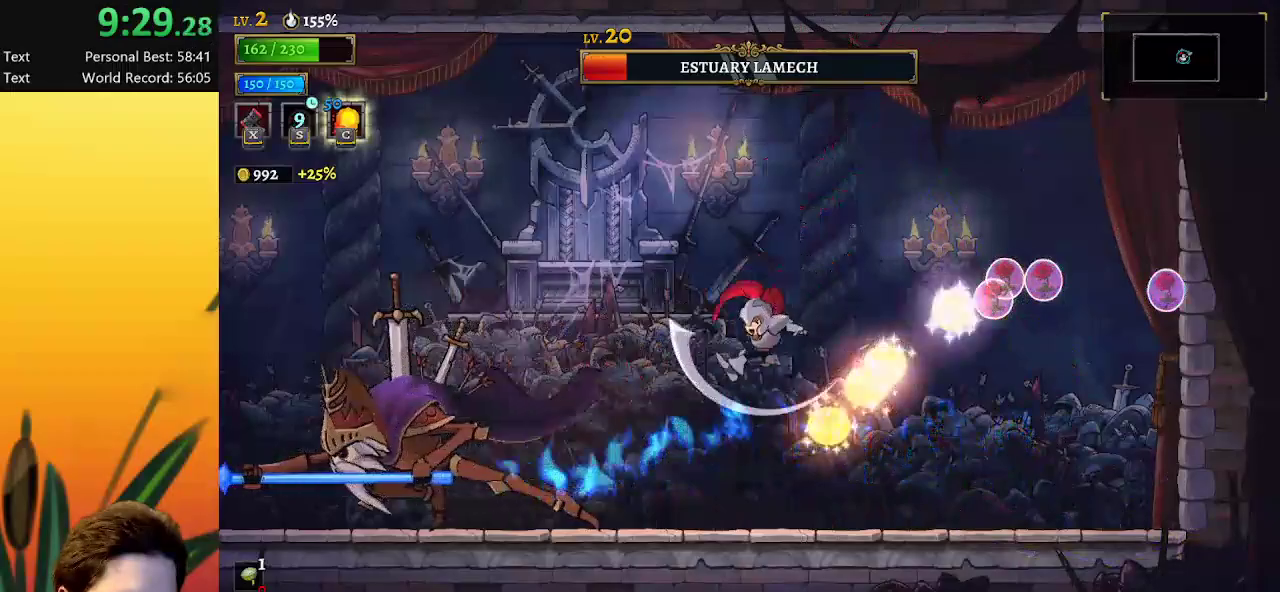
{"keys": ["left"], "events": [[150, "down", "up"], [333, "x", "down"], [417, "x", "up"]]}